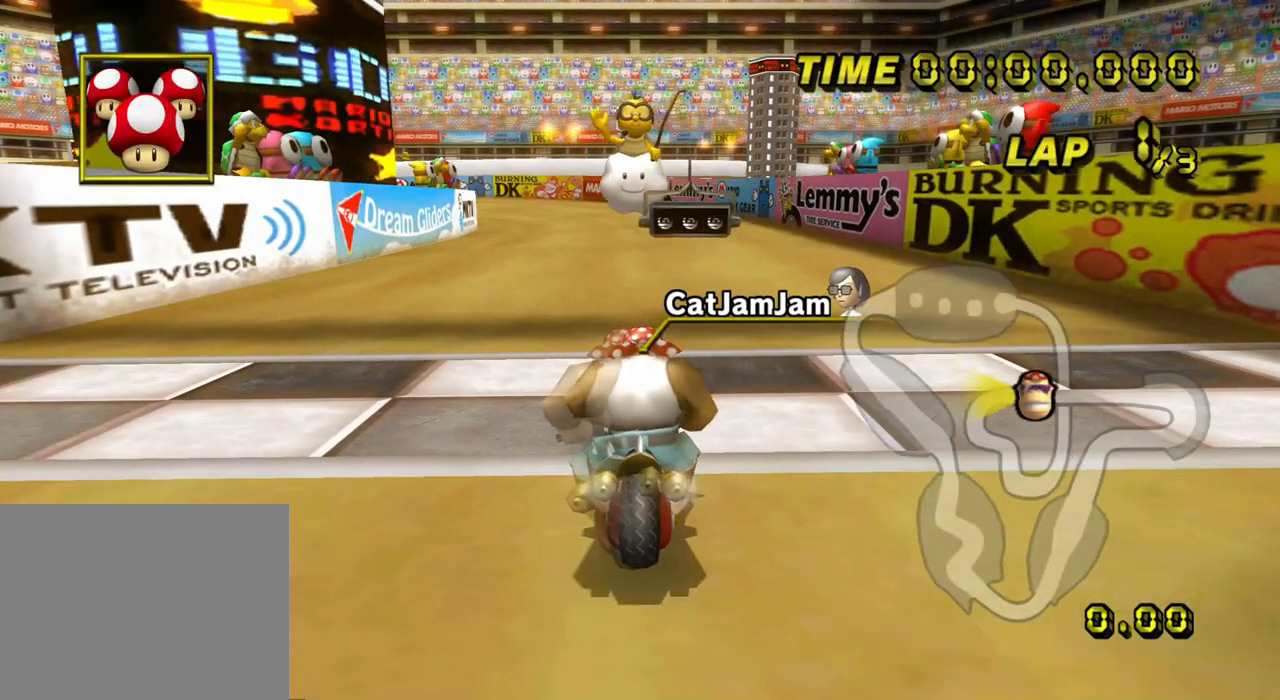
Gameplay with a controller (Nintendo layout); each line is a JSON object with the inputs held at the frame after it (dt_ms = milliseconds from this image to that frame). "events" lists button and stick changes between this image and that frame as [ms after this image, input, new state], when the widget could be followed in between. Not read: B L3 R3 X Y Z.
{"dt_ms": 501, "buttons": [], "left_stick": "center", "events": []}
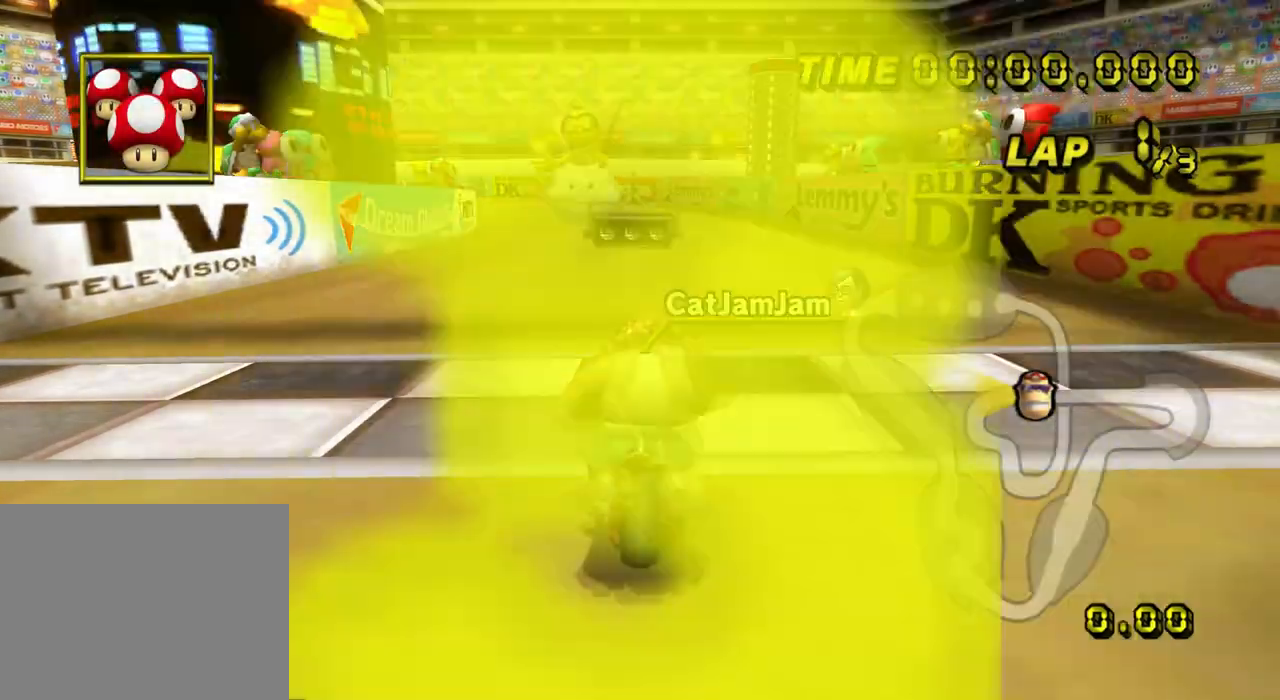
{"dt_ms": 500, "buttons": [], "left_stick": "center", "events": []}
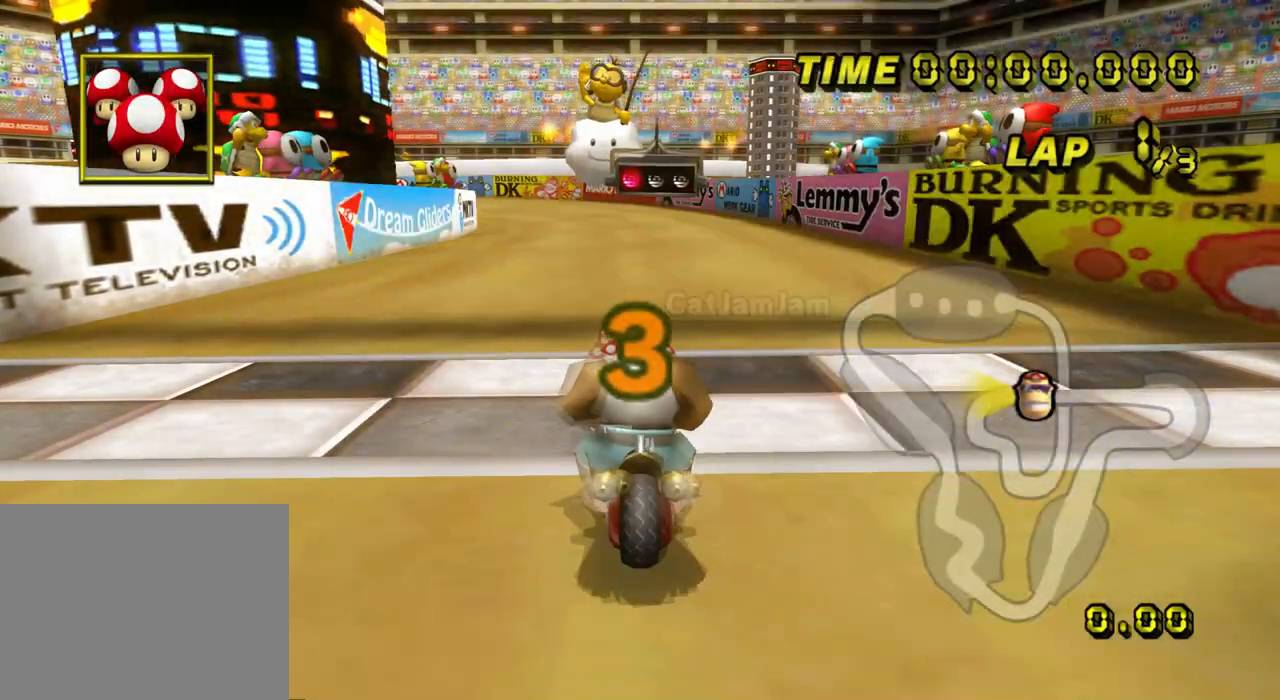
{"dt_ms": 500, "buttons": [], "left_stick": "center", "events": []}
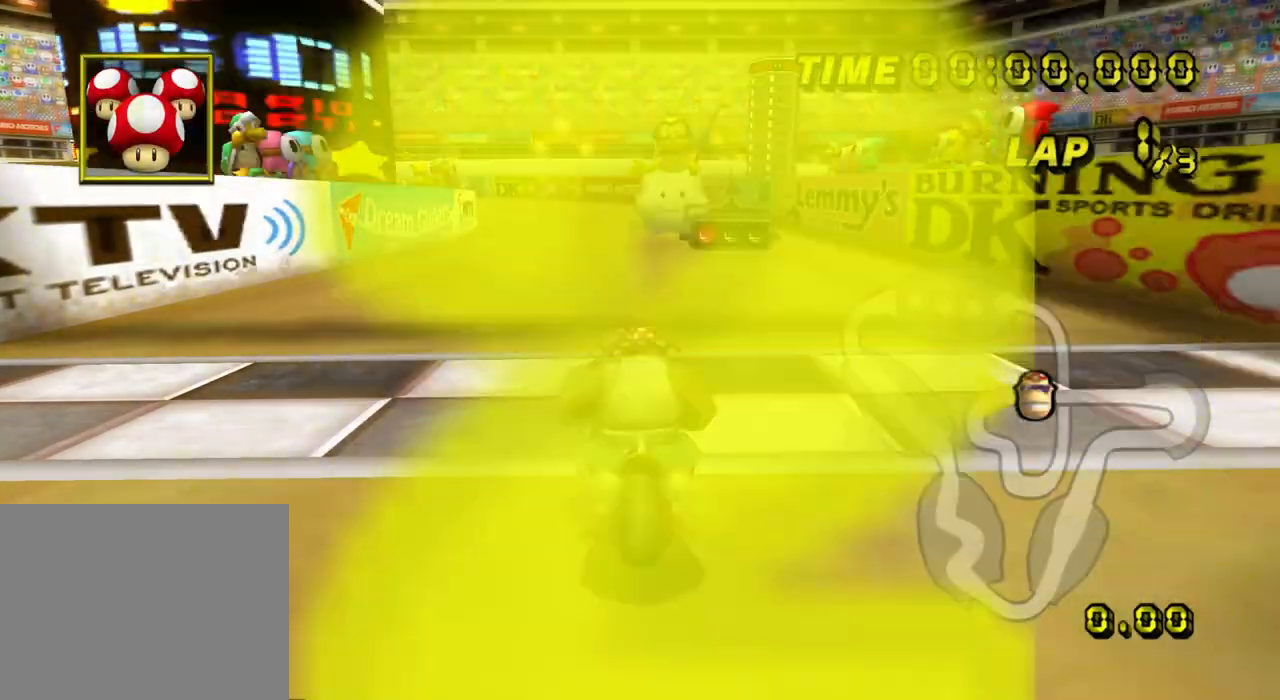
{"dt_ms": 501, "buttons": ["A"], "left_stick": "left", "events": [[301, "A", "down"], [301, "left_stick", "left"]]}
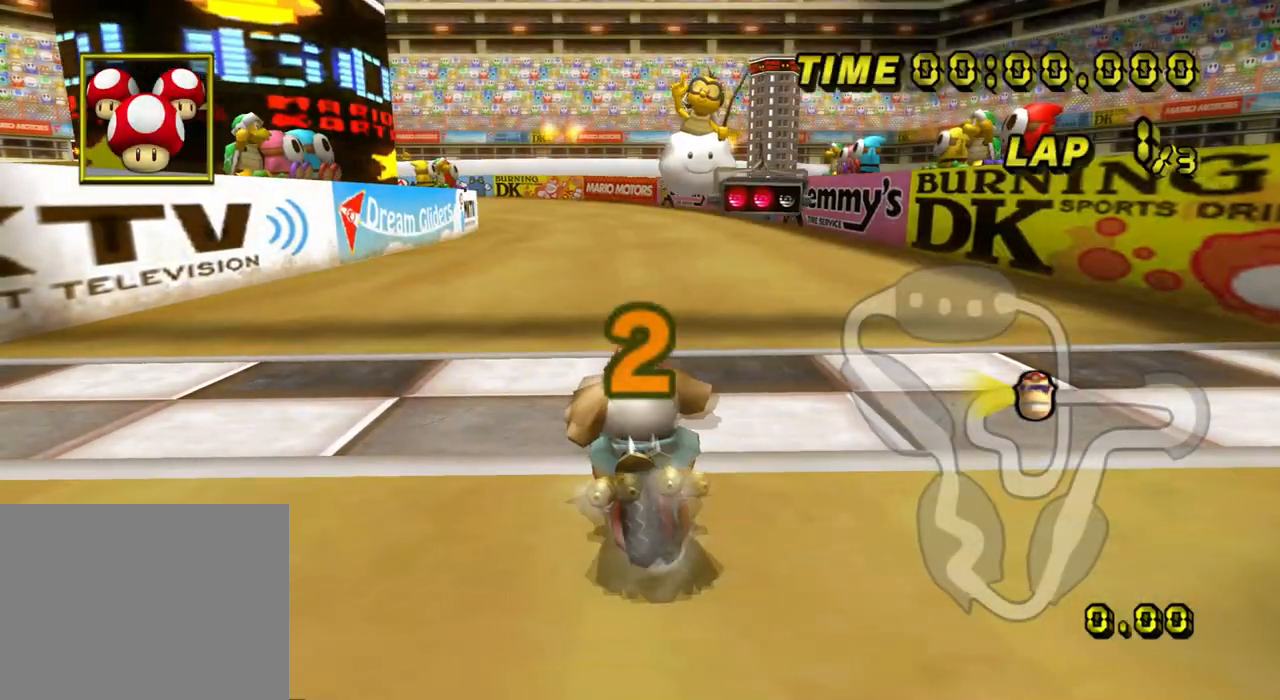
{"dt_ms": 501, "buttons": ["A"], "left_stick": "left", "events": []}
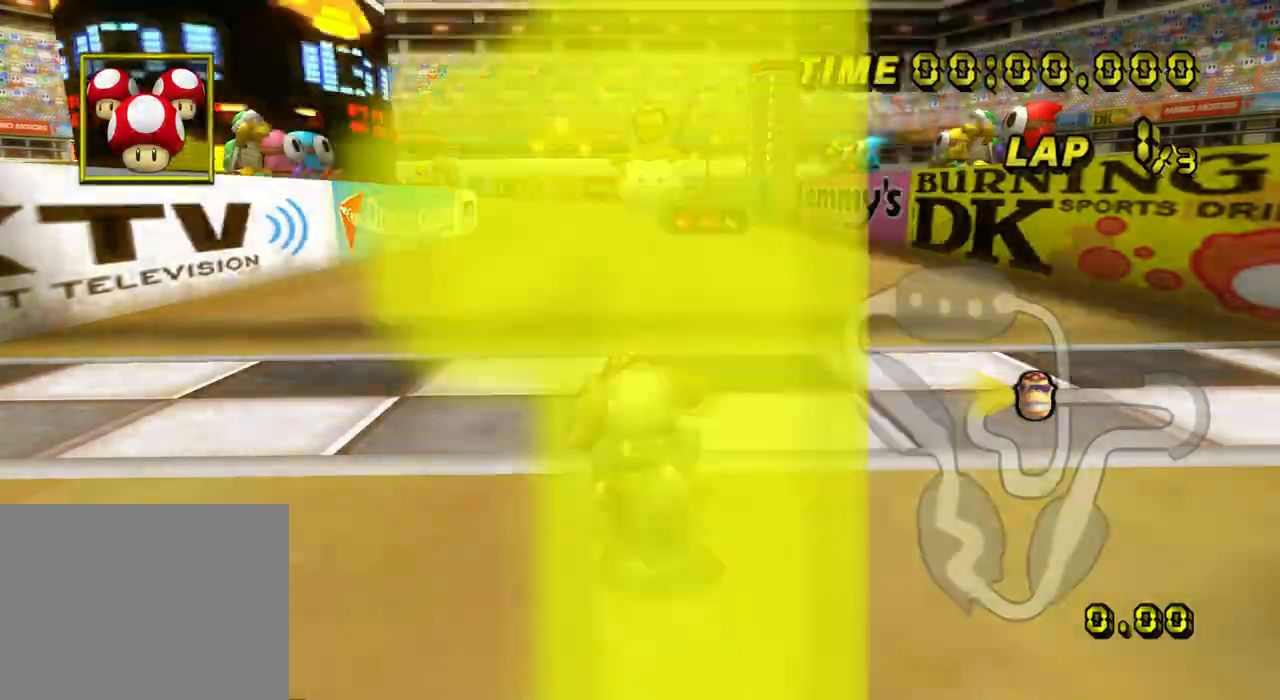
{"dt_ms": 1000, "buttons": ["A"], "left_stick": "center", "events": [[233, "left_stick", "right"], [500, "left_stick", "center"]]}
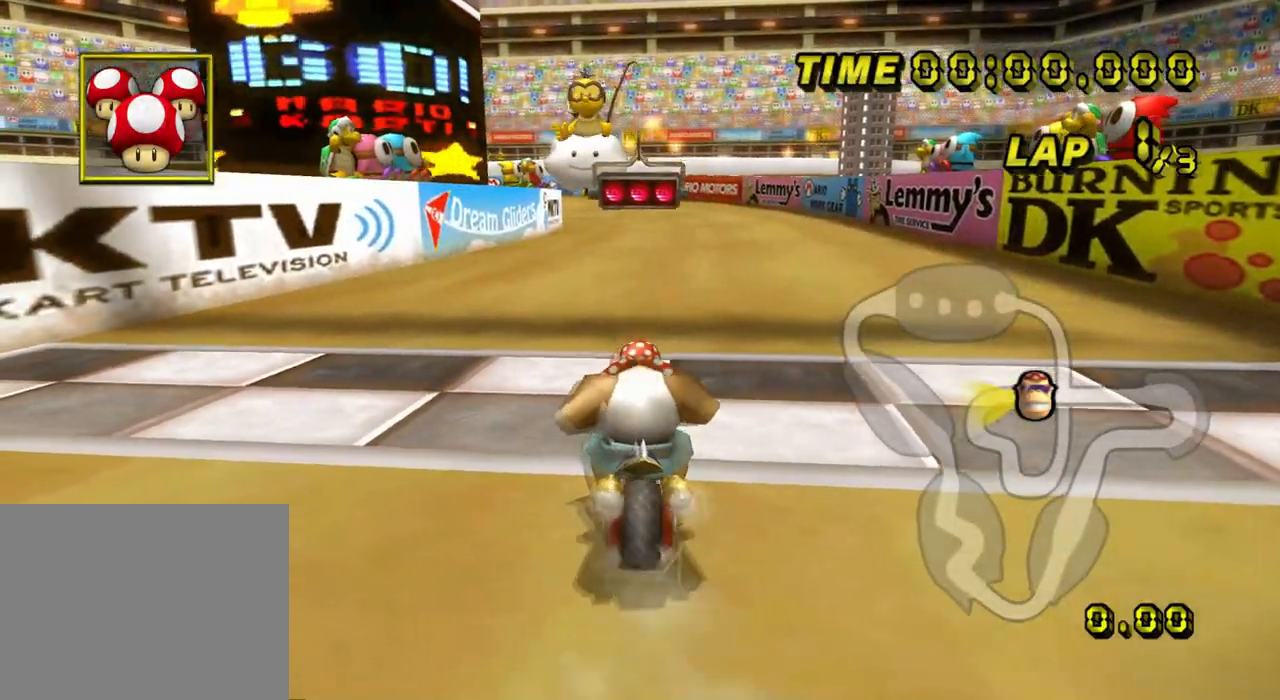
{"dt_ms": 484, "buttons": ["A"], "left_stick": "left", "events": [[184, "left_stick", "left"]]}
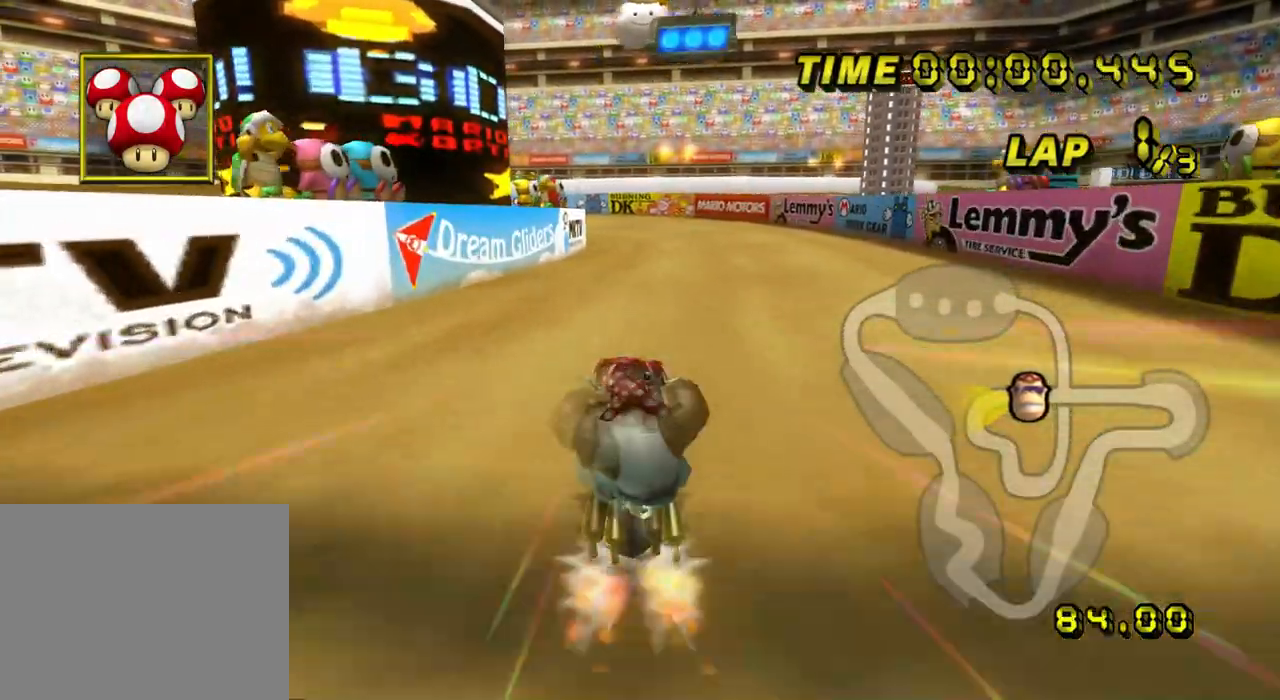
{"dt_ms": 501, "buttons": ["A"], "left_stick": "center", "events": [[284, "left_stick", "center"]]}
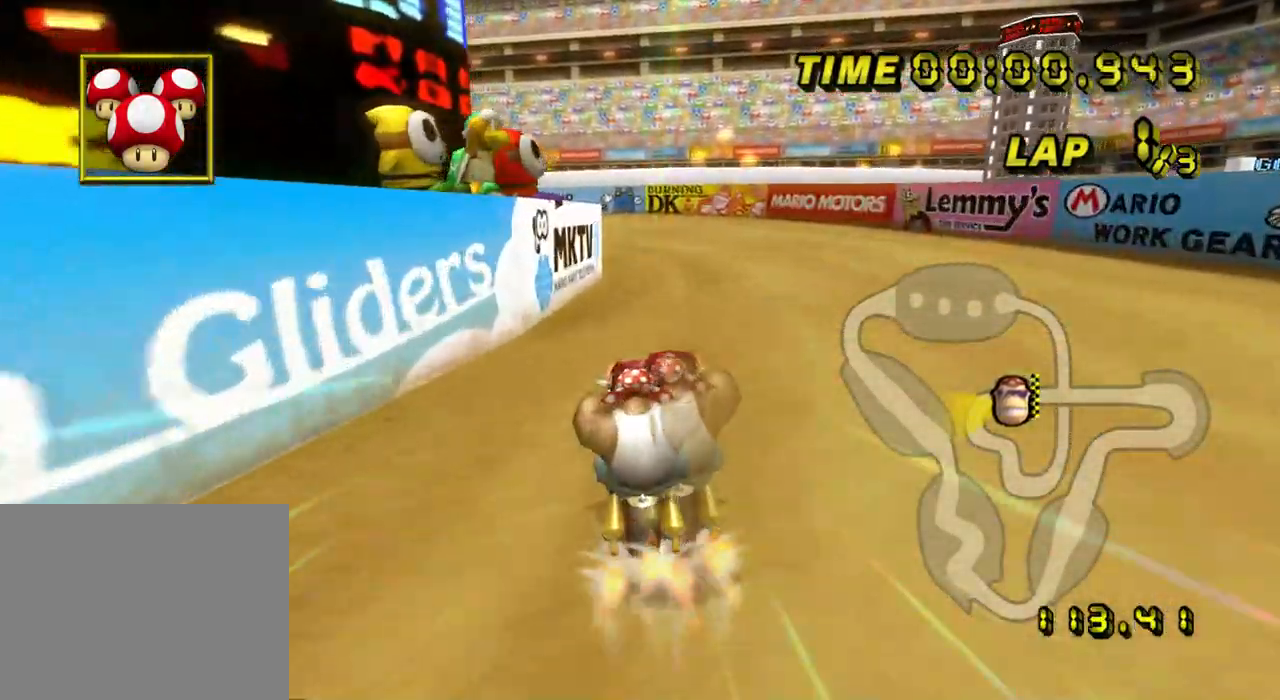
{"dt_ms": 500, "buttons": ["A", "R1"], "left_stick": "left", "events": [[317, "R1", "down"], [367, "left_stick", "left"]]}
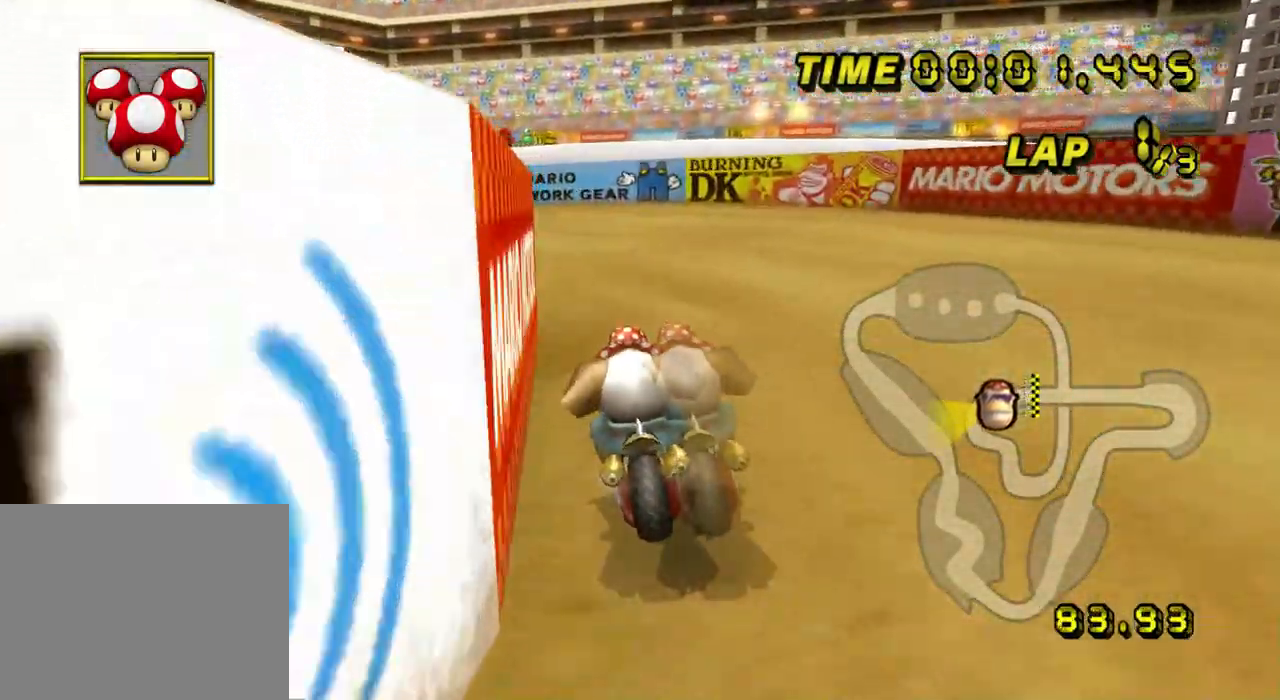
{"dt_ms": 501, "buttons": ["A", "R1"], "left_stick": "left", "events": []}
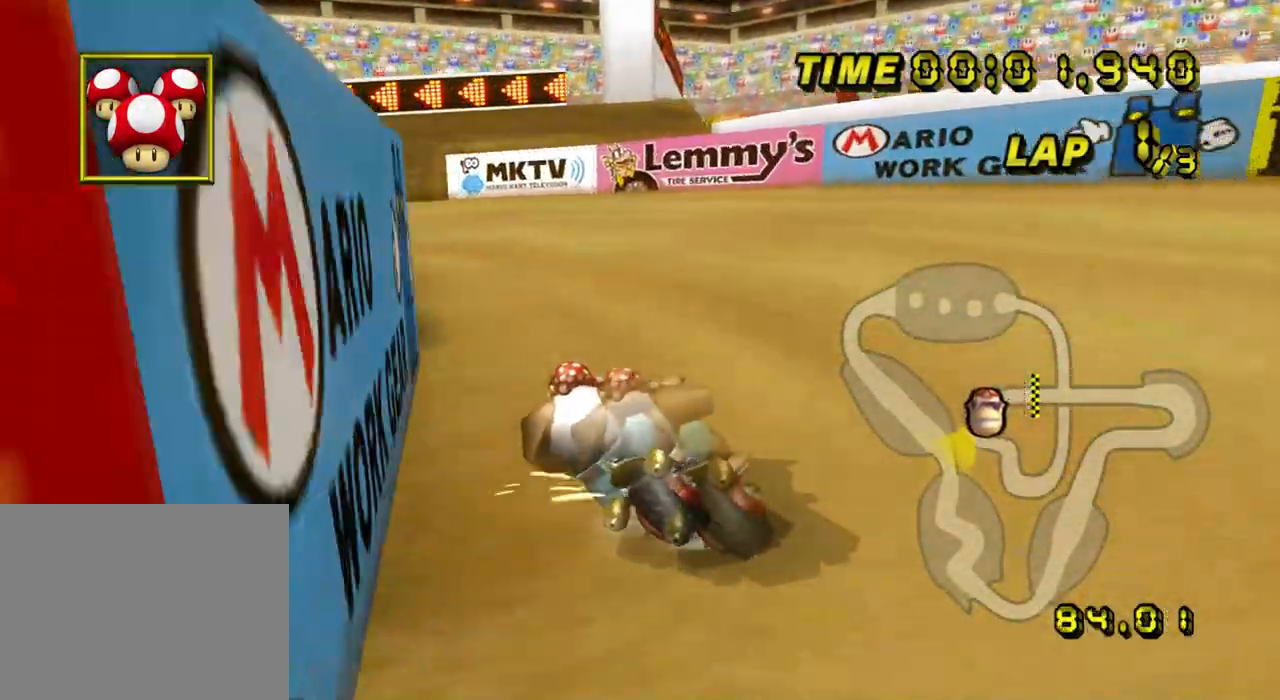
{"dt_ms": 500, "buttons": ["A", "R1"], "left_stick": "left", "events": []}
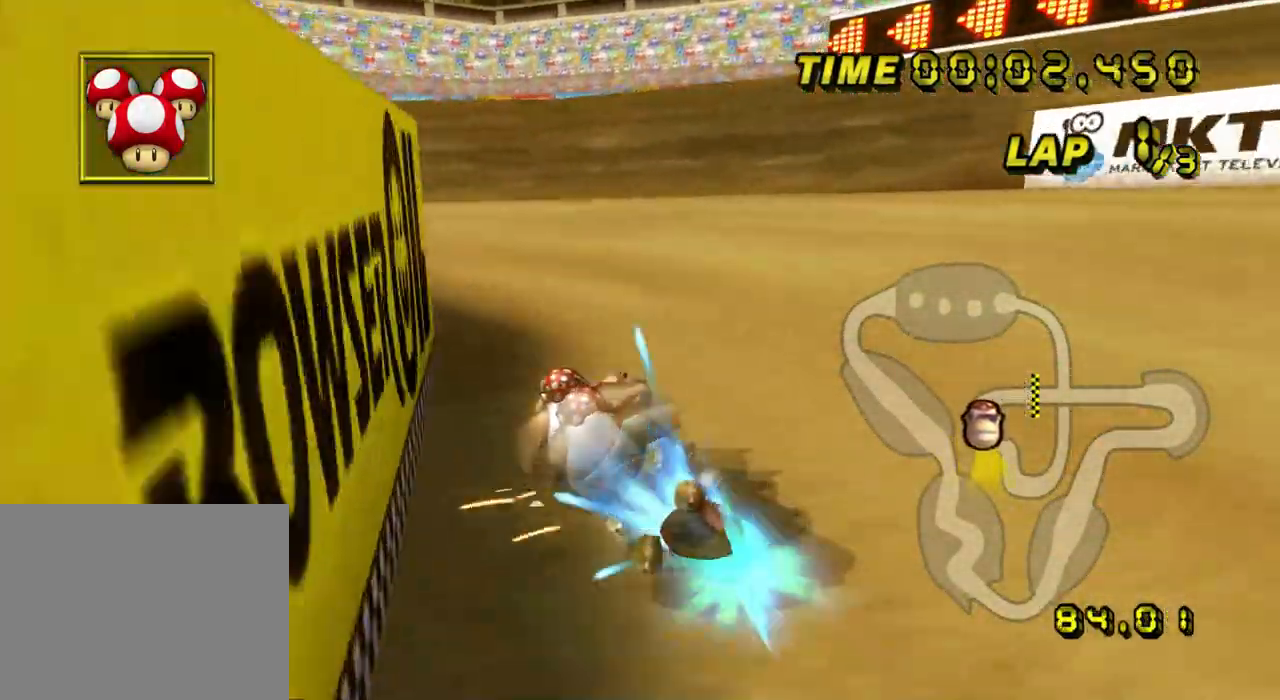
{"dt_ms": 501, "buttons": ["A"], "left_stick": "down-left", "events": [[34, "R1", "up"], [150, "left_stick", "right"], [351, "left_stick", "center"], [401, "left_stick", "down-left"]]}
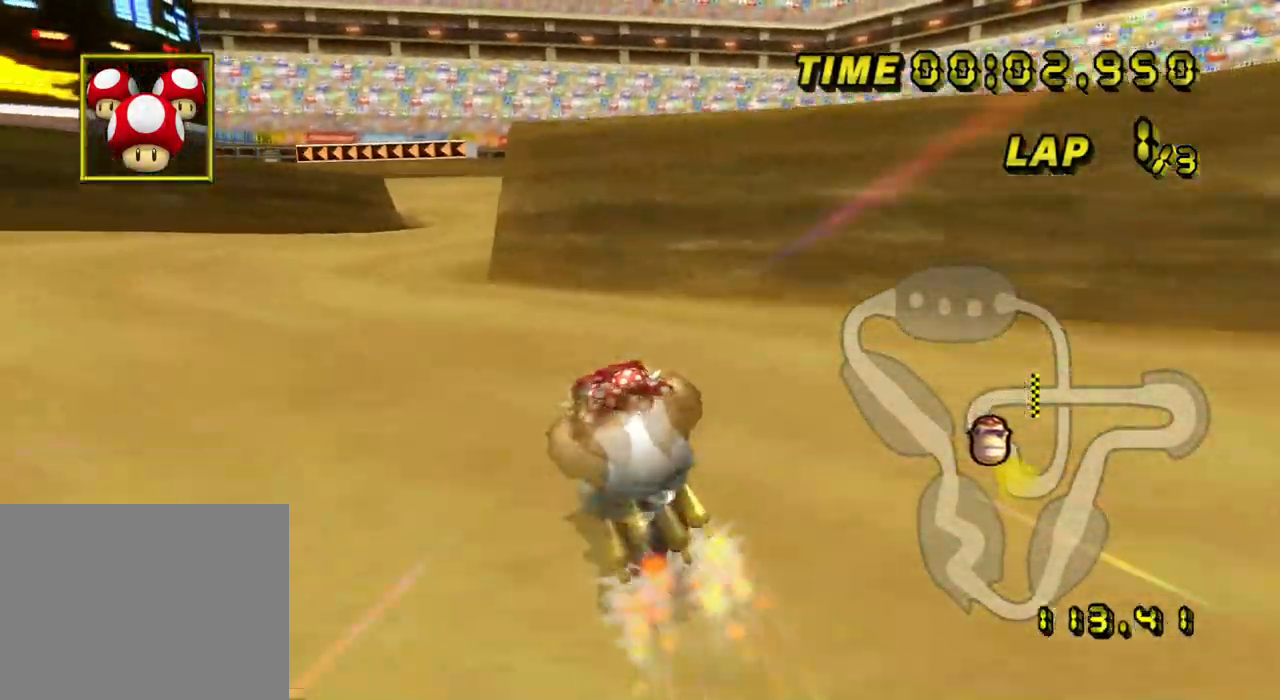
{"dt_ms": 500, "buttons": ["A"], "left_stick": "center", "events": [[117, "left_stick", "center"]]}
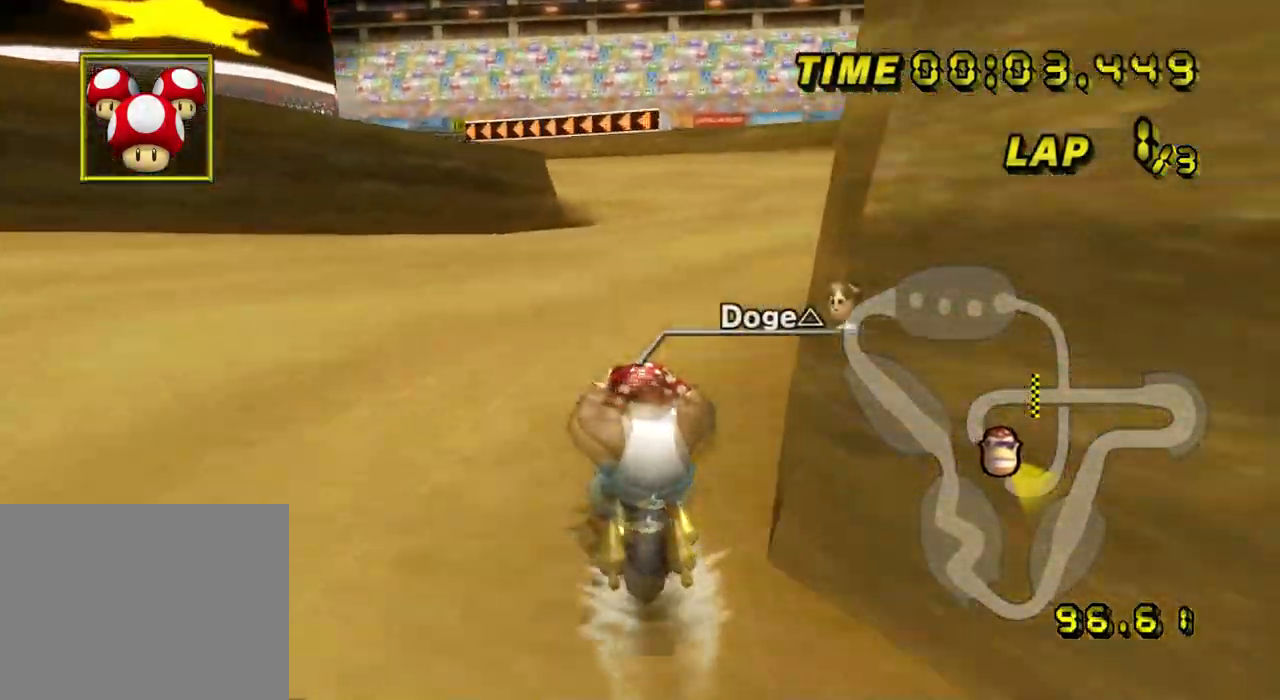
{"dt_ms": 501, "buttons": ["A"], "left_stick": "center", "events": []}
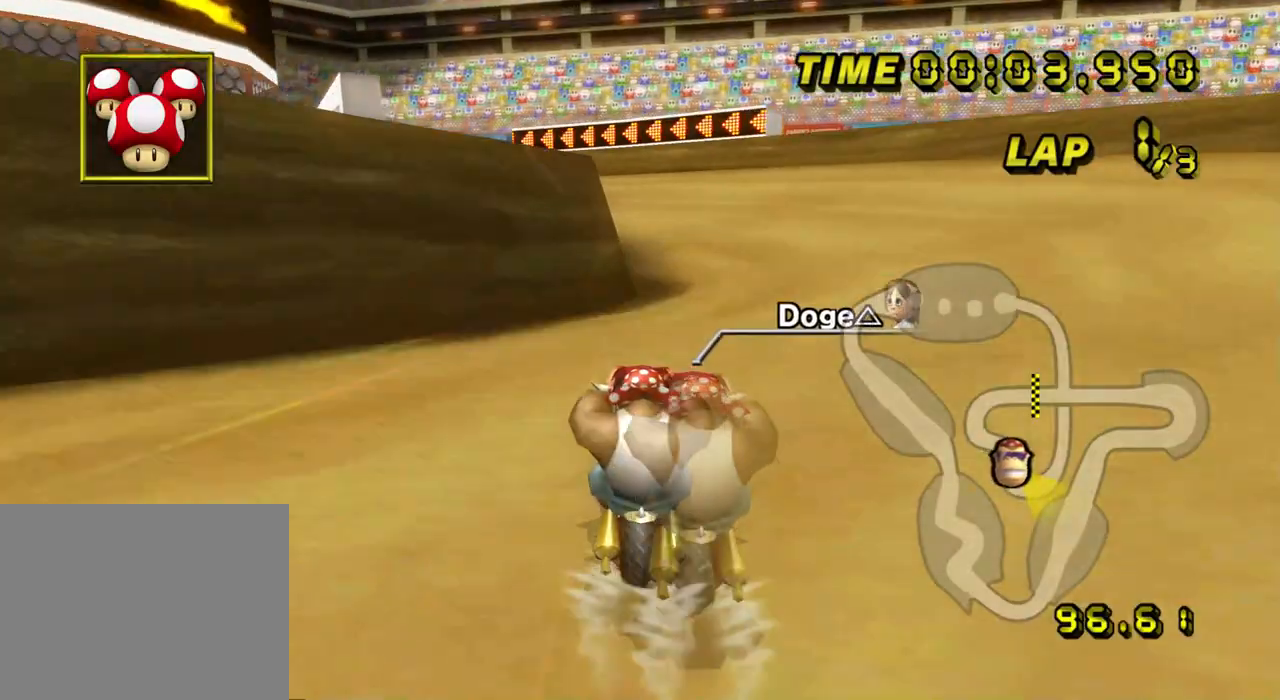
{"dt_ms": 500, "buttons": ["A", "R1"], "left_stick": "down-left", "events": [[200, "left_stick", "down-left"], [233, "R1", "down"], [300, "left_stick", "down-right"], [434, "left_stick", "down-left"]]}
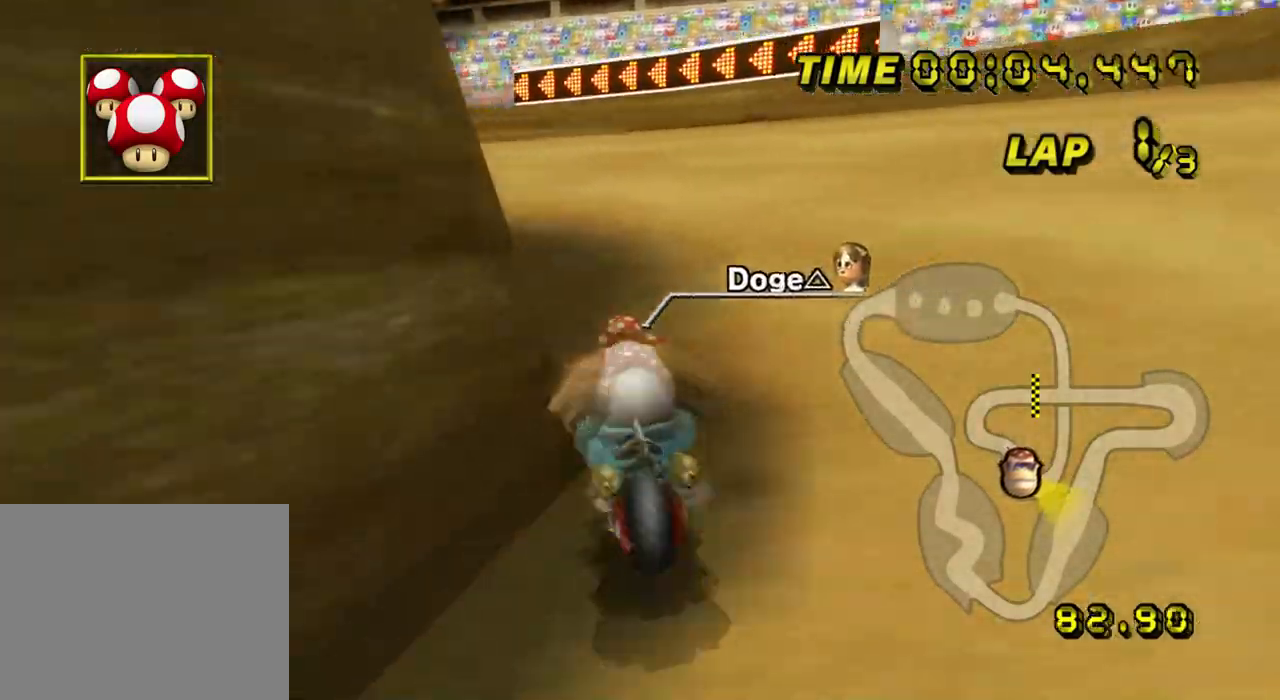
{"dt_ms": 501, "buttons": ["A", "R1"], "left_stick": "down-left", "events": []}
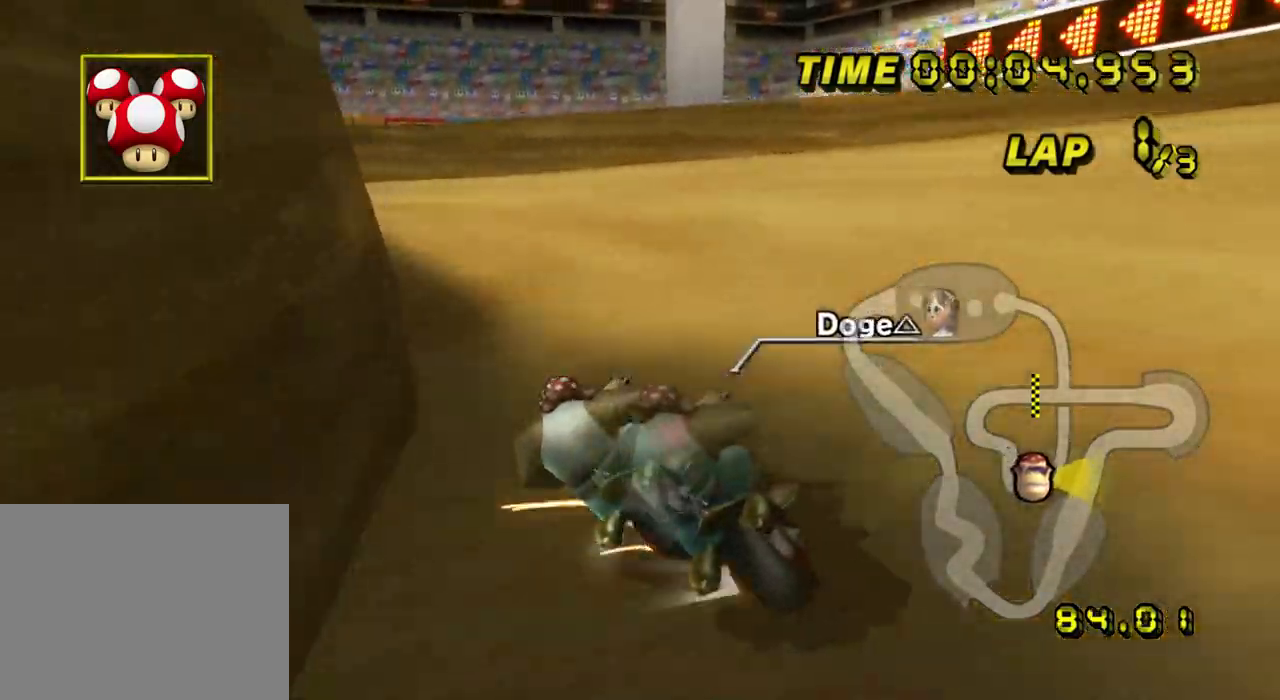
{"dt_ms": 500, "buttons": ["A", "R1"], "left_stick": "down-left", "events": [[217, "left_stick", "down-right"], [467, "left_stick", "down-left"]]}